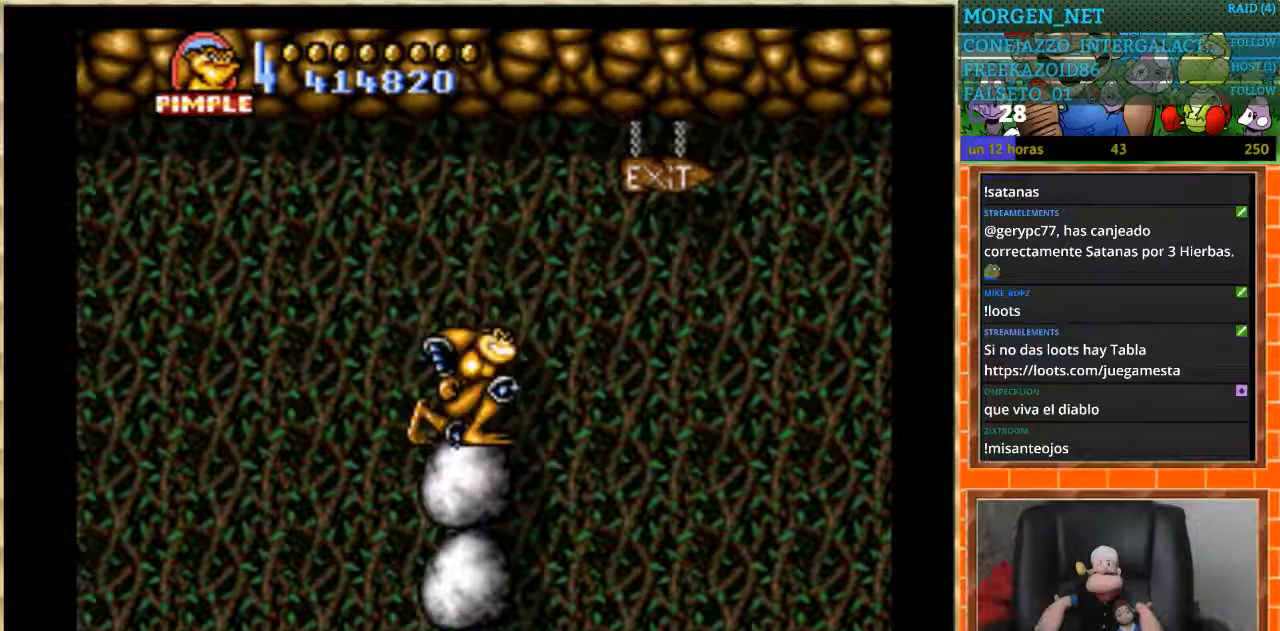
Gameplay with a controller (Nintendo layout); each line is a JSON object with the inputs held at the frame after it. "events" lists button and stick changes between this image and that frame as [ms after this image, input, new state], when the widget could be followed in between. Not read: L3 R3.
{"buttons": ["DPAD_DOWN"], "events": [[100, "DPAD_DOWN", "up"], [267, "DPAD_DOWN", "down"], [401, "DPAD_DOWN", "up"], [434, "DPAD_DOWN", "down"]]}
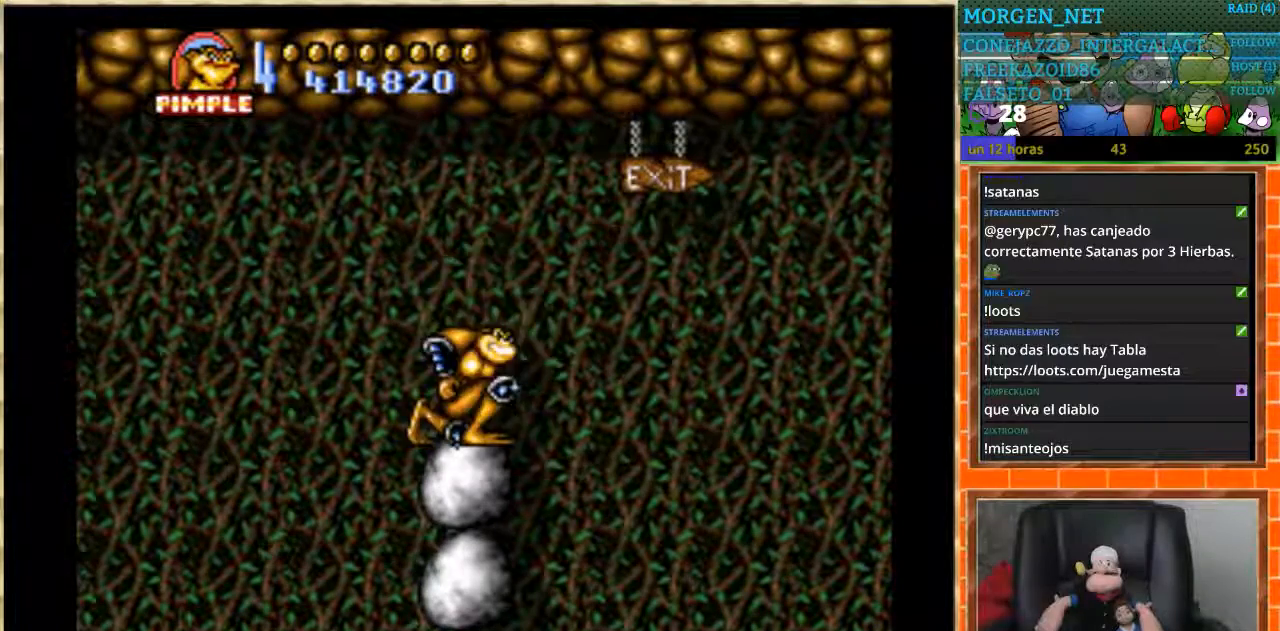
{"buttons": ["DPAD_DOWN"], "events": [[66, "DPAD_DOWN", "up"], [300, "DPAD_DOWN", "down"], [400, "DPAD_DOWN", "up"], [467, "DPAD_DOWN", "down"]]}
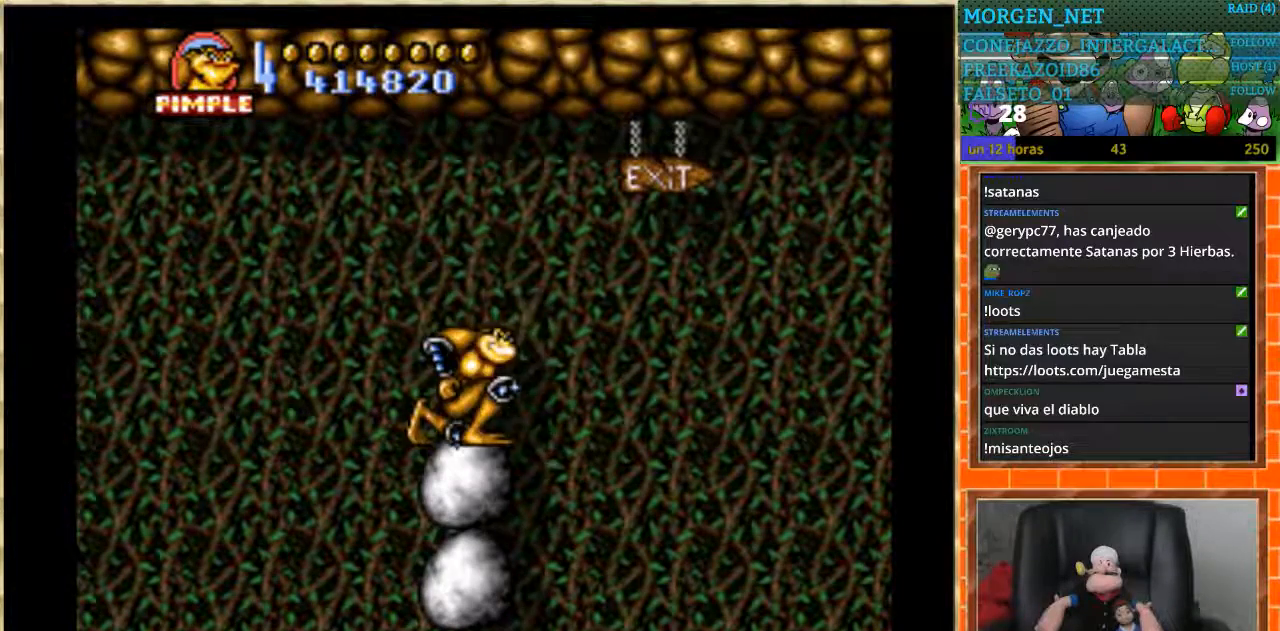
{"buttons": [], "events": [[100, "DPAD_DOWN", "up"], [300, "DPAD_DOWN", "down"], [434, "DPAD_DOWN", "up"]]}
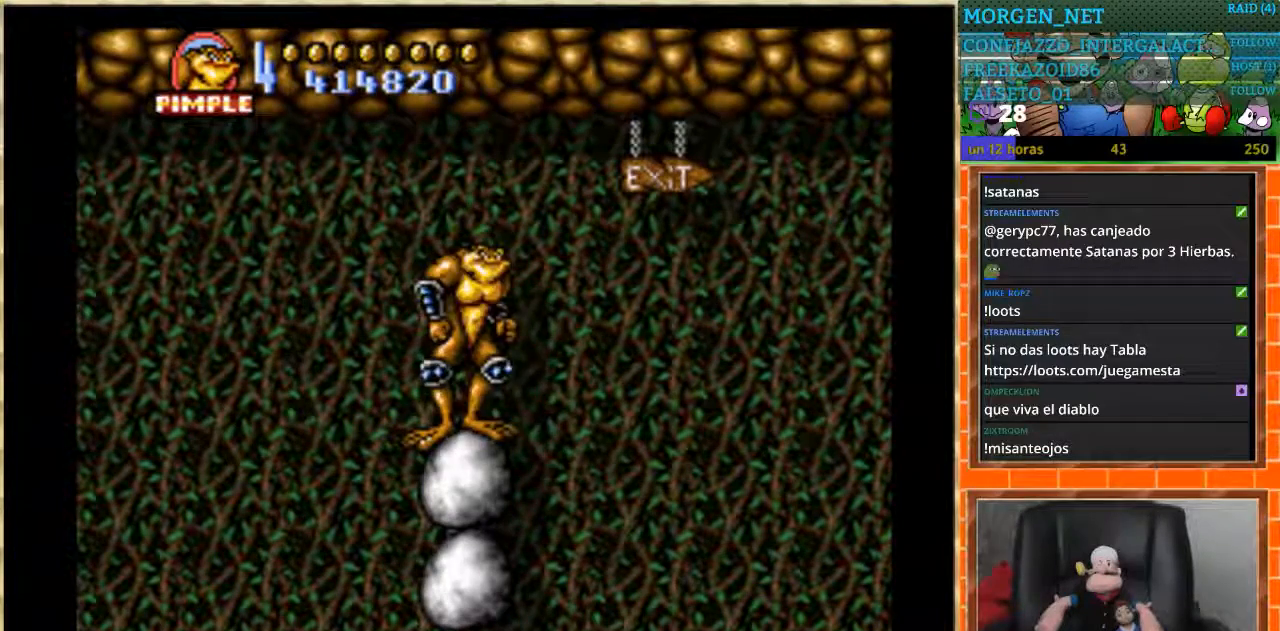
{"buttons": [], "events": [[100, "DPAD_DOWN", "down"], [400, "DPAD_DOWN", "up"]]}
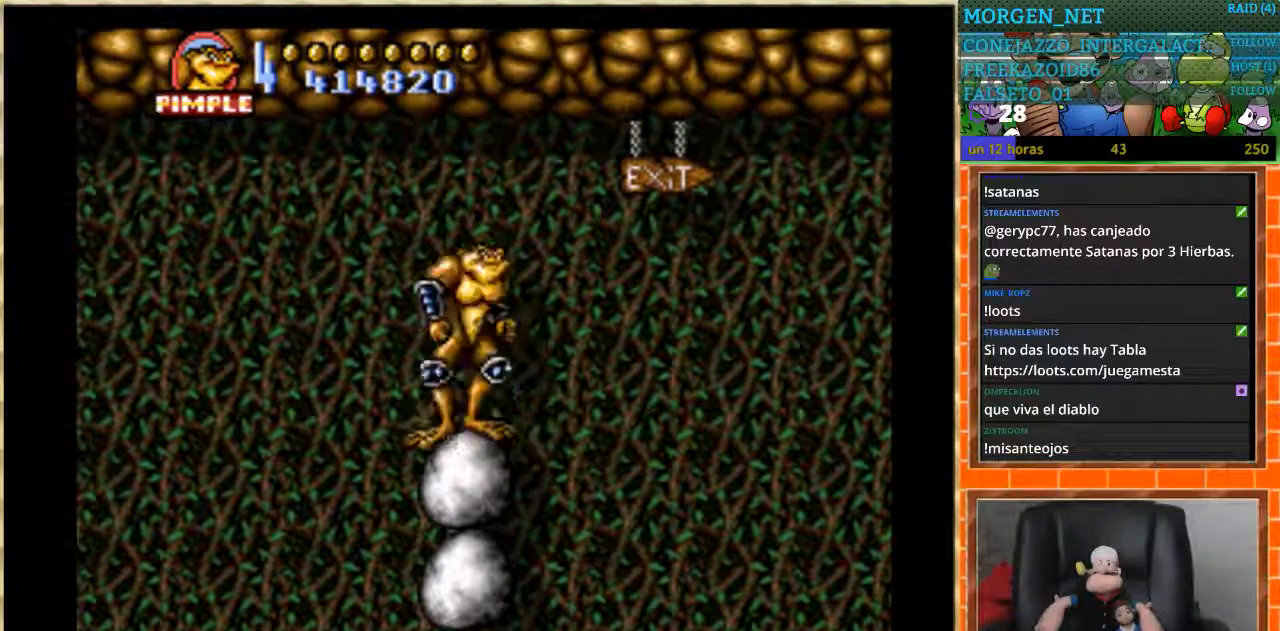
{"buttons": [], "events": [[67, "DPAD_DOWN", "down"], [200, "DPAD_DOWN", "up"], [267, "DPAD_DOWN", "down"], [401, "DPAD_DOWN", "up"]]}
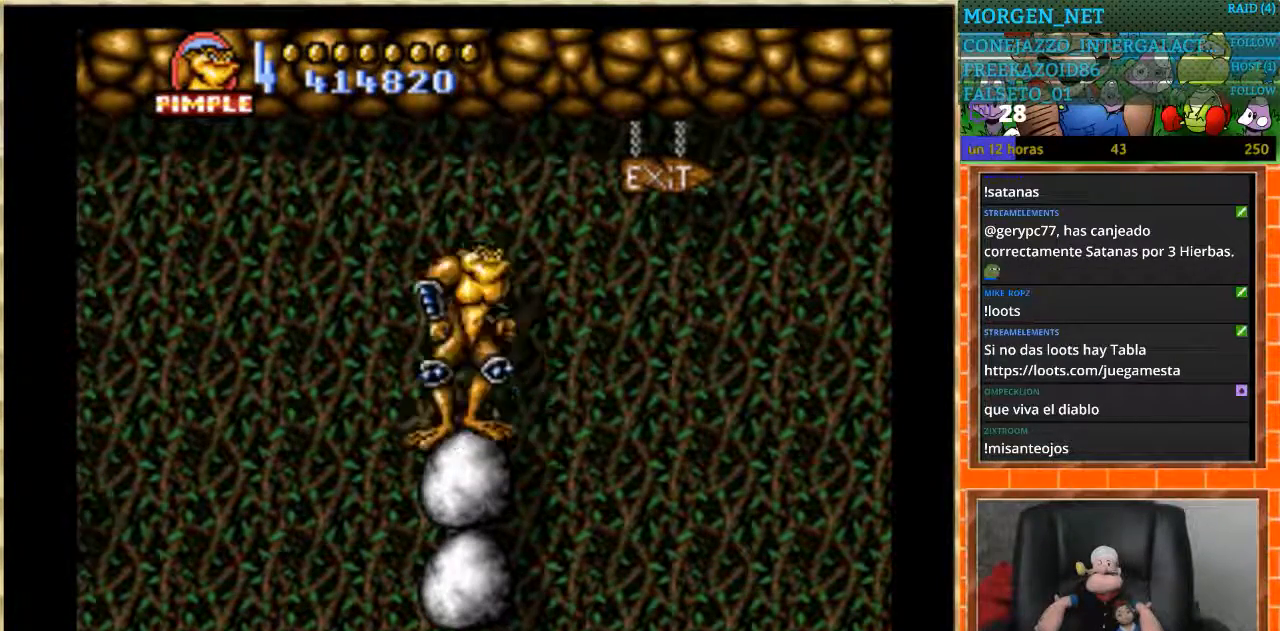
{"buttons": ["DPAD_DOWN"], "events": [[66, "DPAD_DOWN", "down"], [200, "DPAD_DOWN", "up"], [400, "DPAD_DOWN", "down"], [467, "DPAD_DOWN", "up"], [500, "DPAD_DOWN", "down"]]}
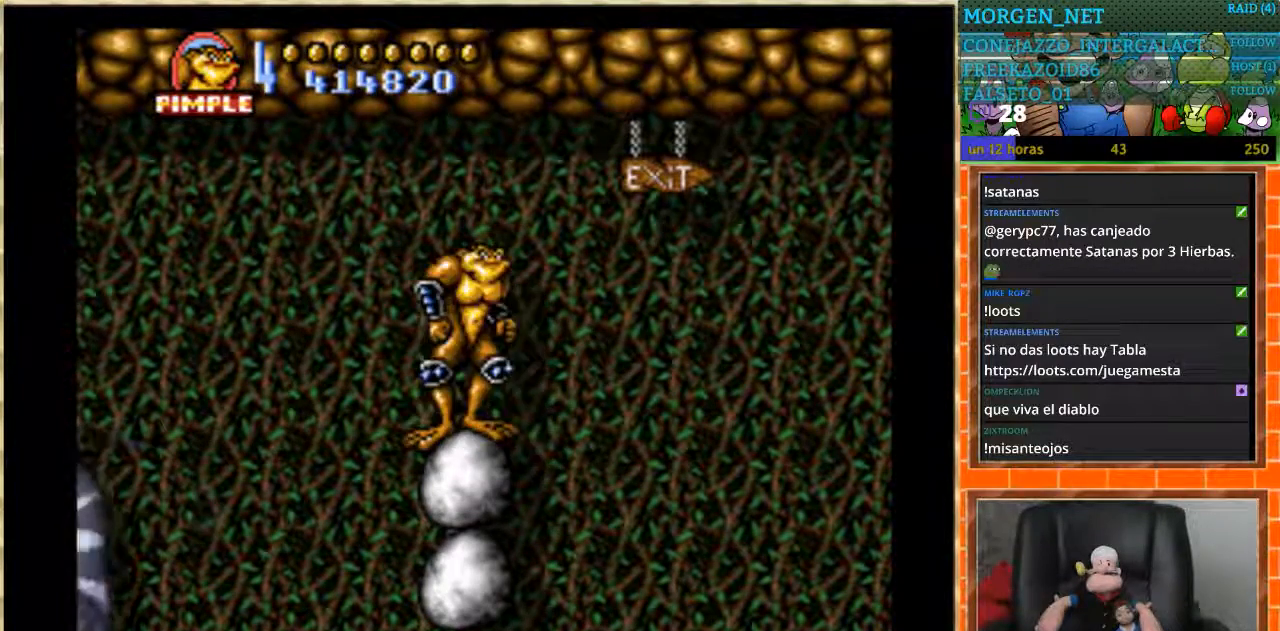
{"buttons": [], "events": [[134, "DPAD_DOWN", "up"], [167, "DPAD_DOWN", "down"], [267, "DPAD_DOWN", "up"], [401, "DPAD_DOWN", "down"], [501, "DPAD_DOWN", "up"]]}
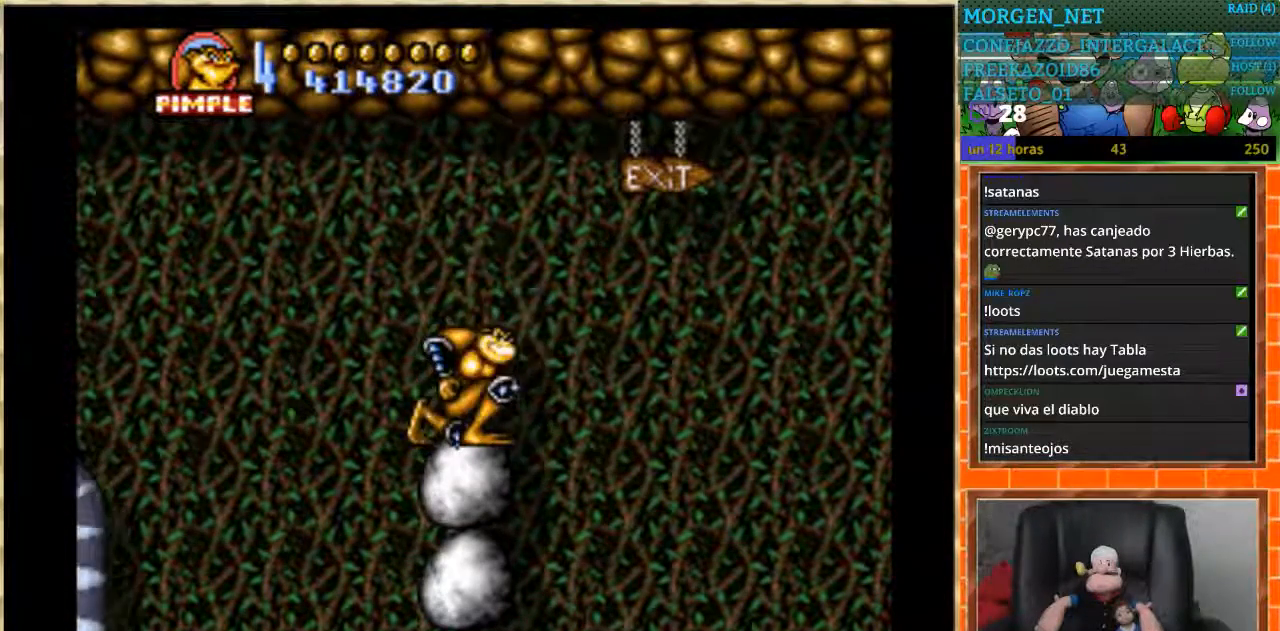
{"buttons": [], "events": [[33, "DPAD_DOWN", "down"], [166, "DPAD_DOWN", "up"], [367, "DPAD_DOWN", "down"], [467, "DPAD_DOWN", "up"]]}
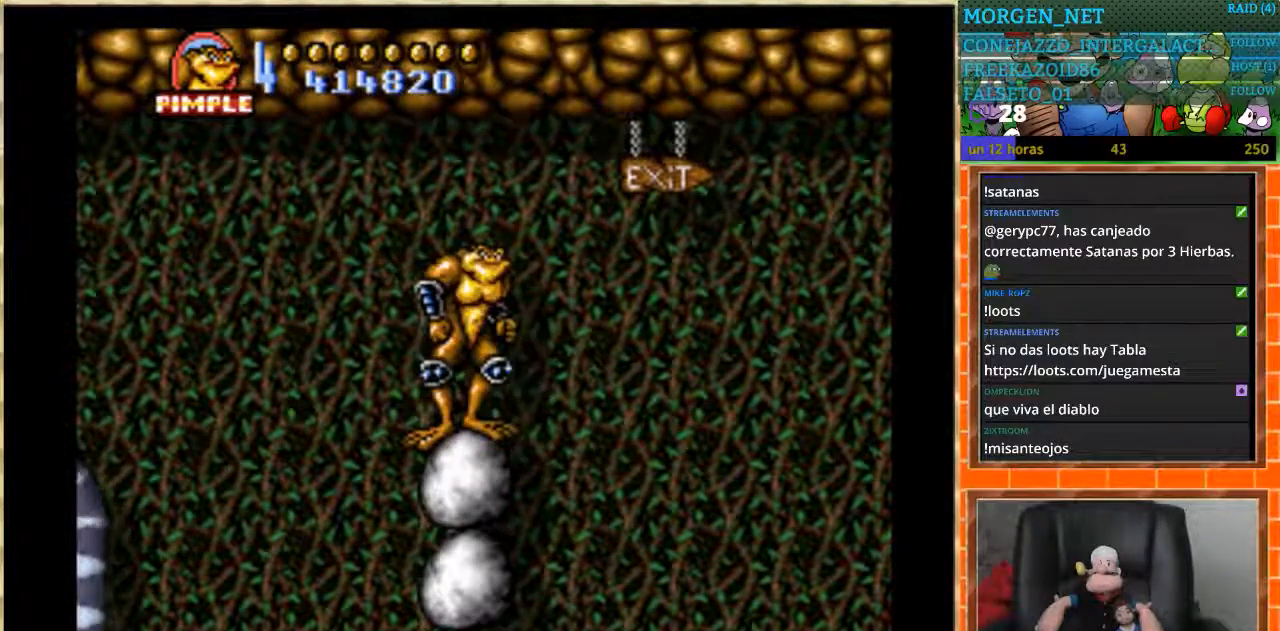
{"buttons": [], "events": [[200, "DPAD_DOWN", "down"], [334, "DPAD_DOWN", "up"], [401, "DPAD_DOWN", "down"], [434, "DPAD_DOWN", "up"]]}
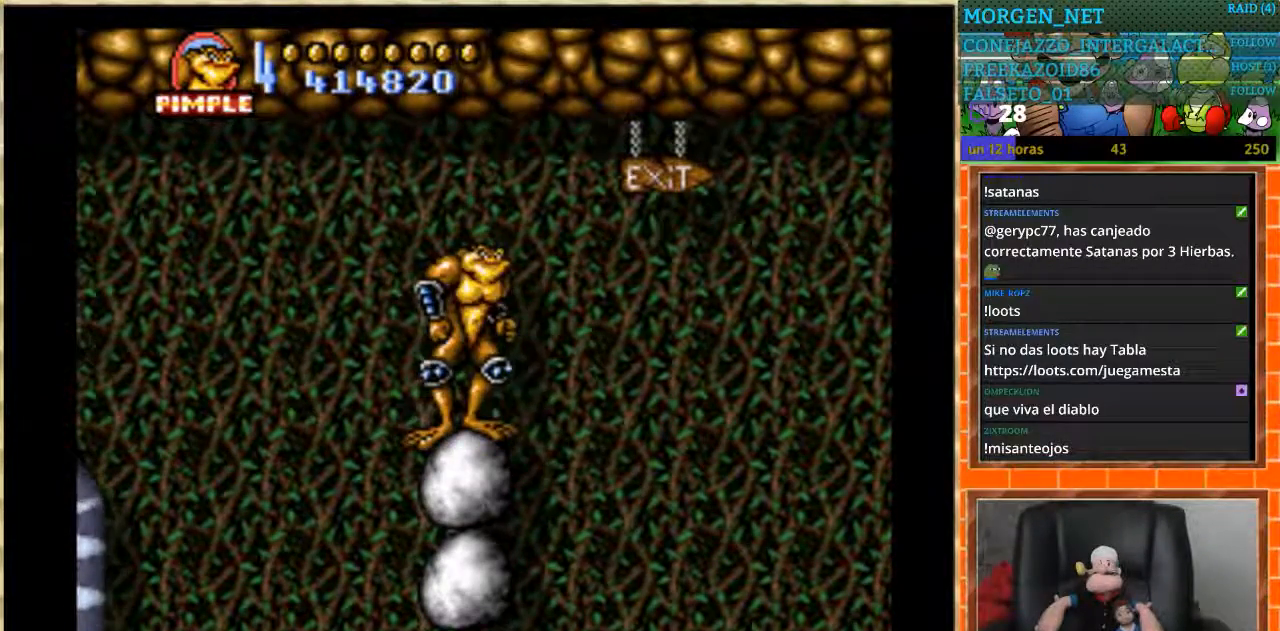
{"buttons": [], "events": [[33, "DPAD_DOWN", "down"], [133, "DPAD_DOWN", "up"], [200, "DPAD_DOWN", "down"], [333, "DPAD_DOWN", "up"]]}
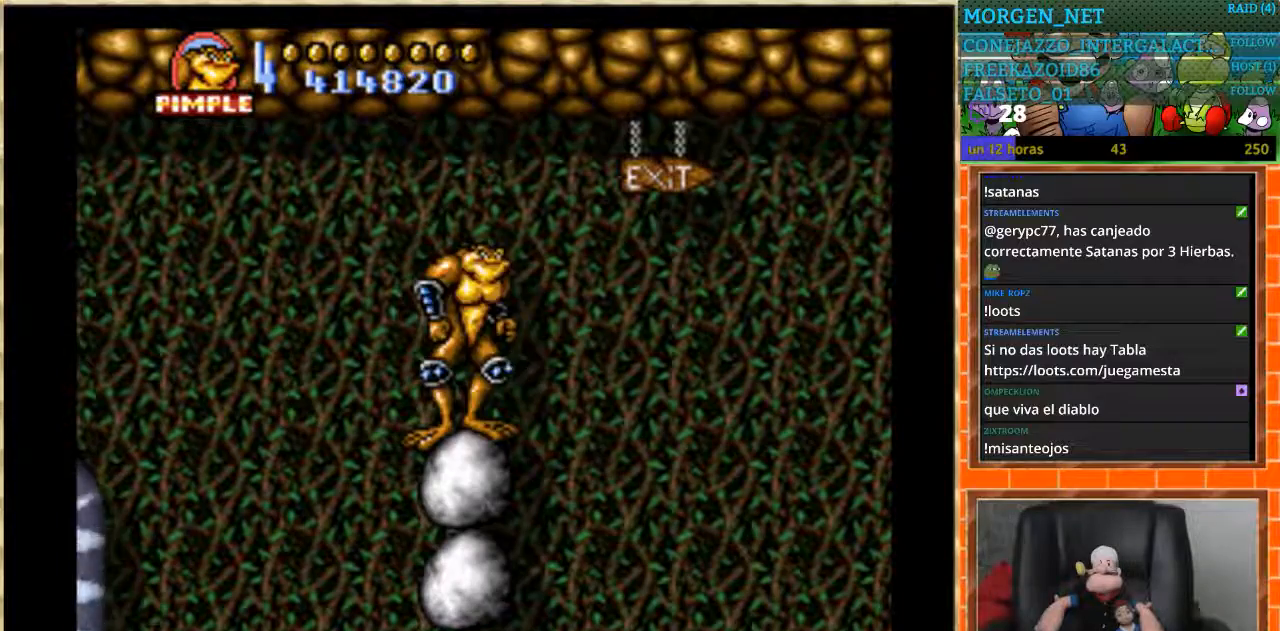
{"buttons": [], "events": [[34, "DPAD_DOWN", "down"], [134, "DPAD_DOWN", "up"], [367, "DPAD_DOWN", "down"], [434, "DPAD_DOWN", "up"]]}